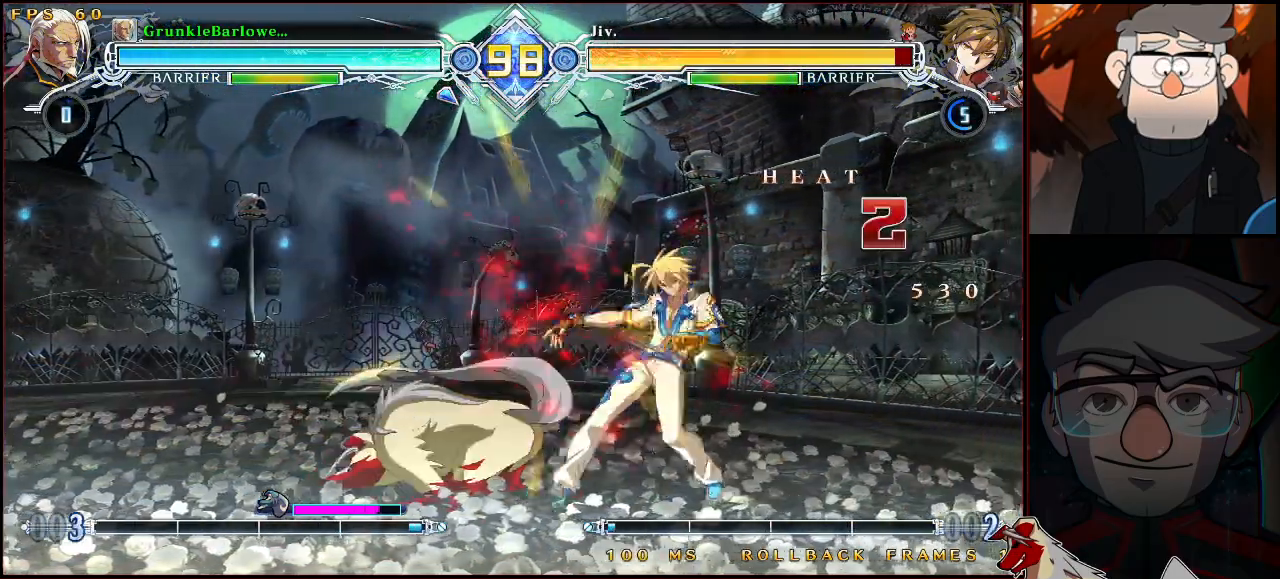
Gameplay with a controller (arcade stick); each line is a JSON object with the inputs held at the frame after it. "events" lists button and stick changes between this image and that frame as [ms after this image, input, new state], when the widget could be followed in between. Not read: L3 R3.
{"buttons": [], "left_stick": "center", "events": [[67, "left_stick", "right"], [117, "CROSS", "down"], [183, "left_stick", "center"], [200, "CROSS", "up"], [400, "SQUARE", "down"], [483, "SQUARE", "up"]]}
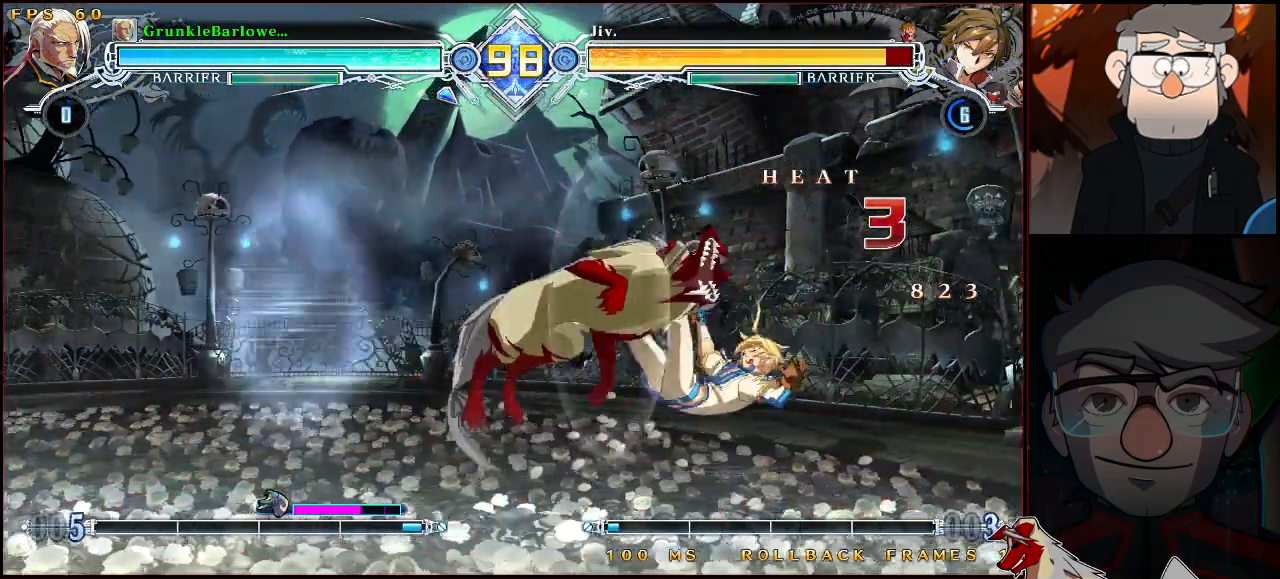
{"buttons": [], "left_stick": "center", "events": [[200, "CROSS", "down"], [283, "TRIANGLE", "down"], [317, "CROSS", "up"], [400, "TRIANGLE", "up"]]}
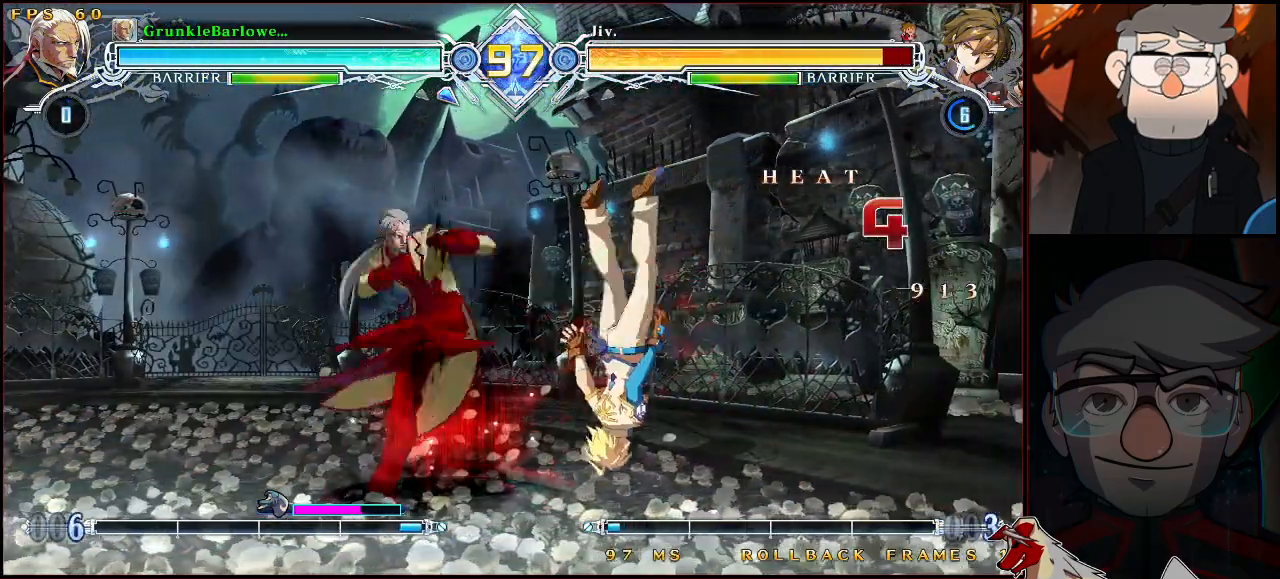
{"buttons": [], "left_stick": "up", "events": [[17, "left_stick", "down"], [83, "R1", "down"], [217, "left_stick", "center"], [233, "R1", "up"], [383, "left_stick", "up"]]}
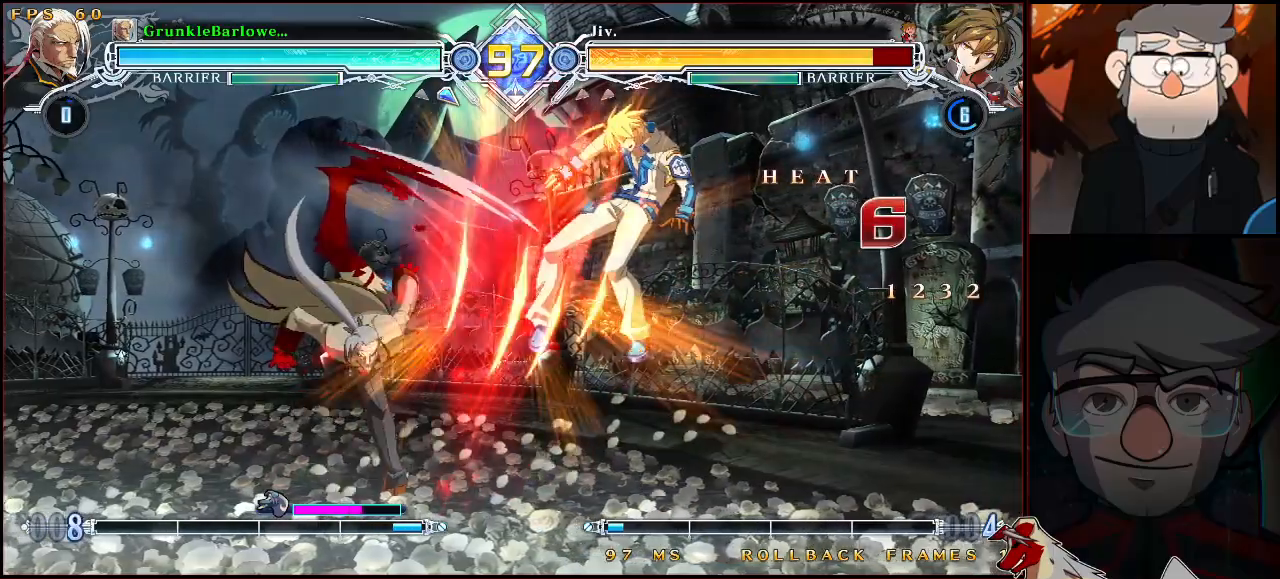
{"buttons": [], "left_stick": "up-right", "events": [[17, "left_stick", "right"], [67, "left_stick", "down-left"], [150, "TRIANGLE", "down"], [150, "left_stick", "center"], [233, "TRIANGLE", "up"], [450, "left_stick", "up-right"]]}
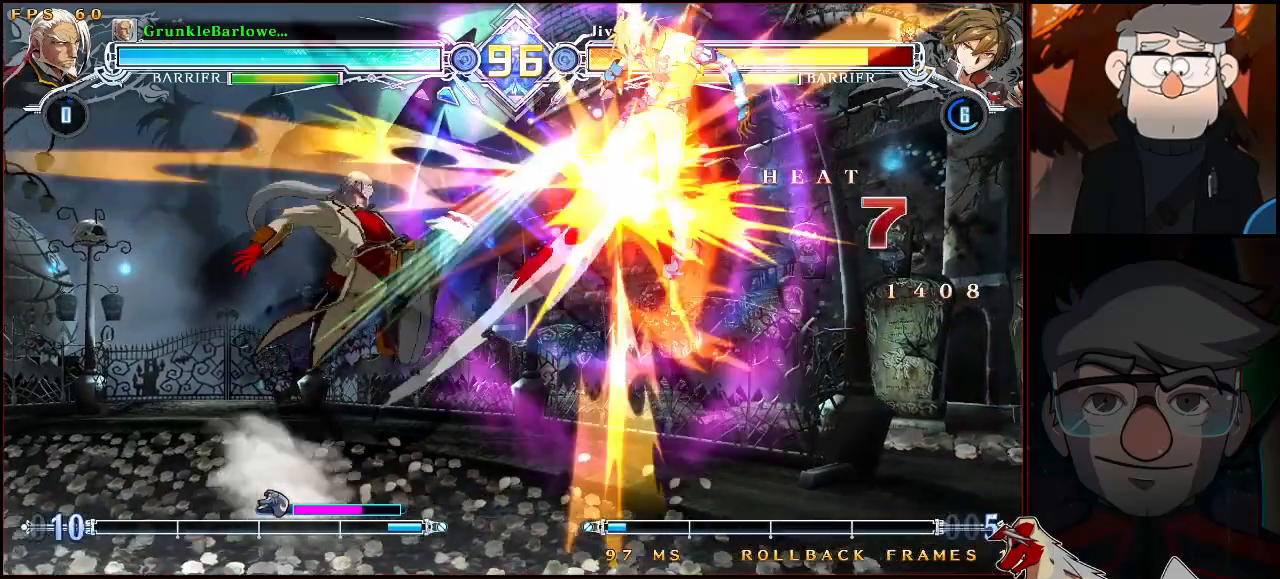
{"buttons": [], "left_stick": "center", "events": [[17, "CROSS", "down"], [67, "left_stick", "center"], [150, "CROSS", "up"]]}
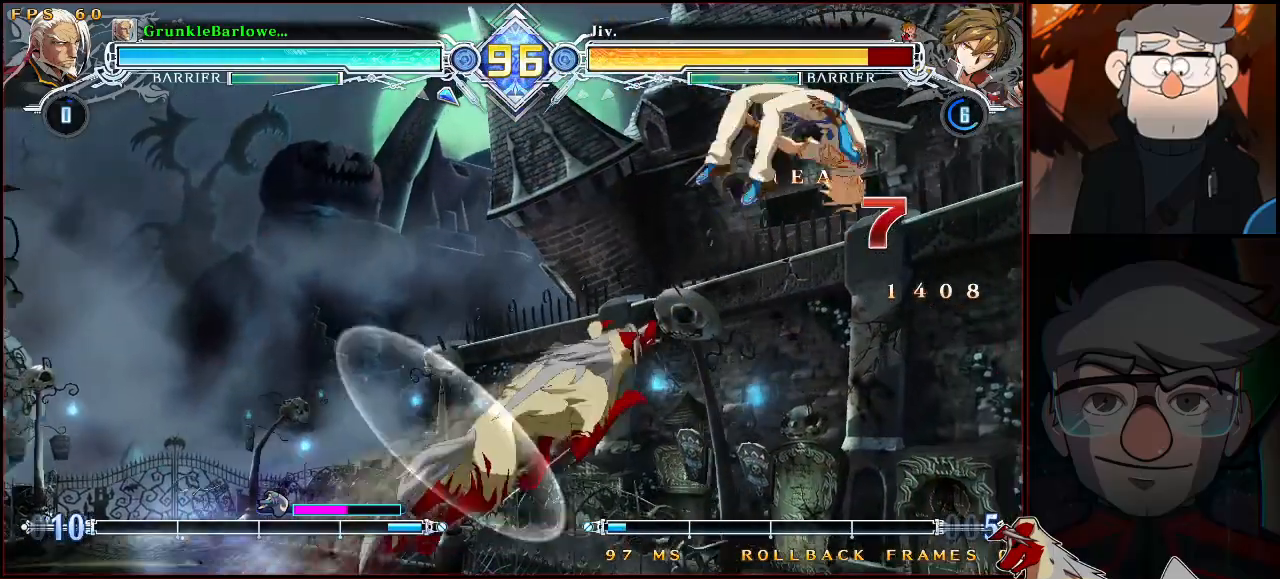
{"buttons": [], "left_stick": "center", "events": [[17, "TRIANGLE", "down"], [100, "TRIANGLE", "up"]]}
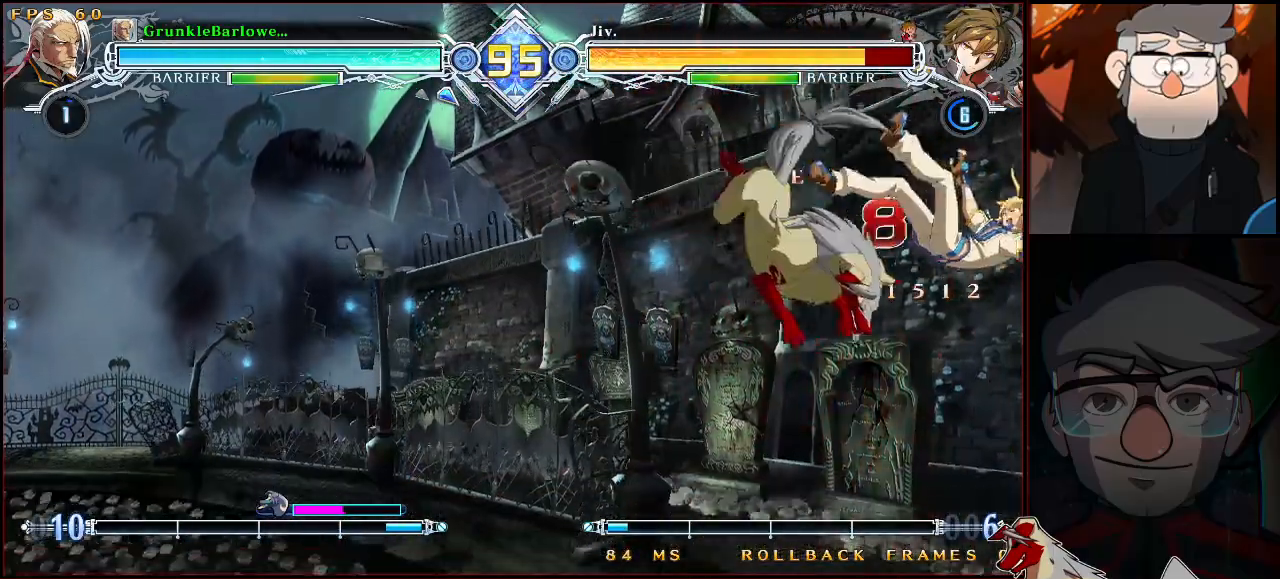
{"buttons": ["CROSS"], "left_stick": "center", "events": [[67, "TRIANGLE", "down"], [150, "TRIANGLE", "up"], [450, "CROSS", "down"]]}
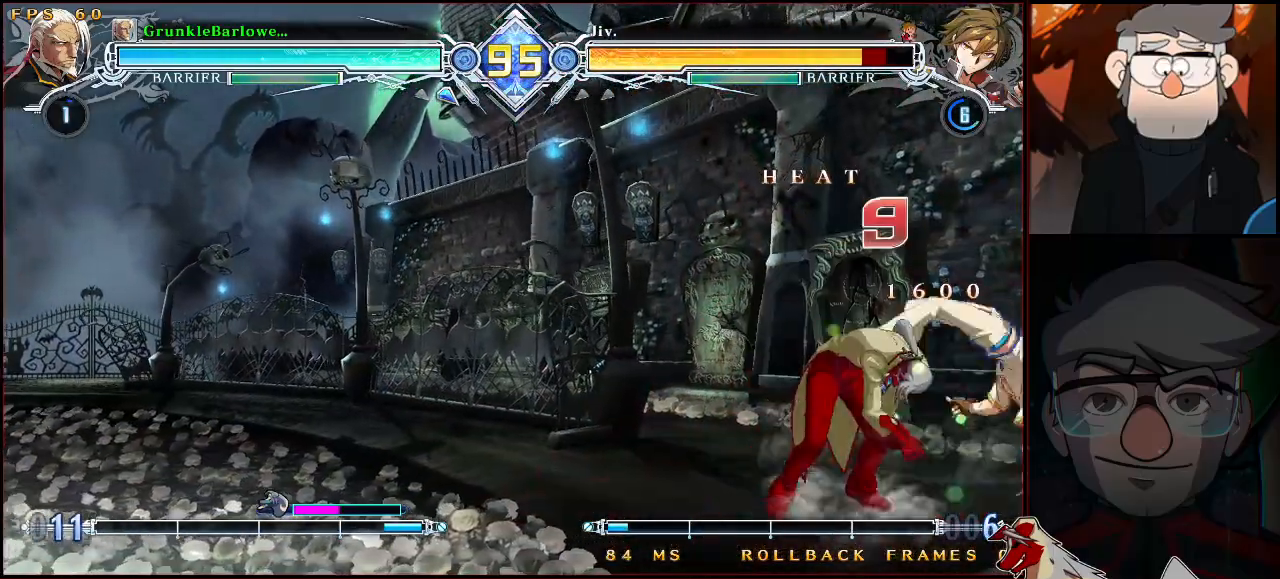
{"buttons": [], "left_stick": "center", "events": [[50, "CROSS", "up"], [100, "left_stick", "right"], [133, "TRIANGLE", "down"], [183, "left_stick", "center"], [200, "TRIANGLE", "up"]]}
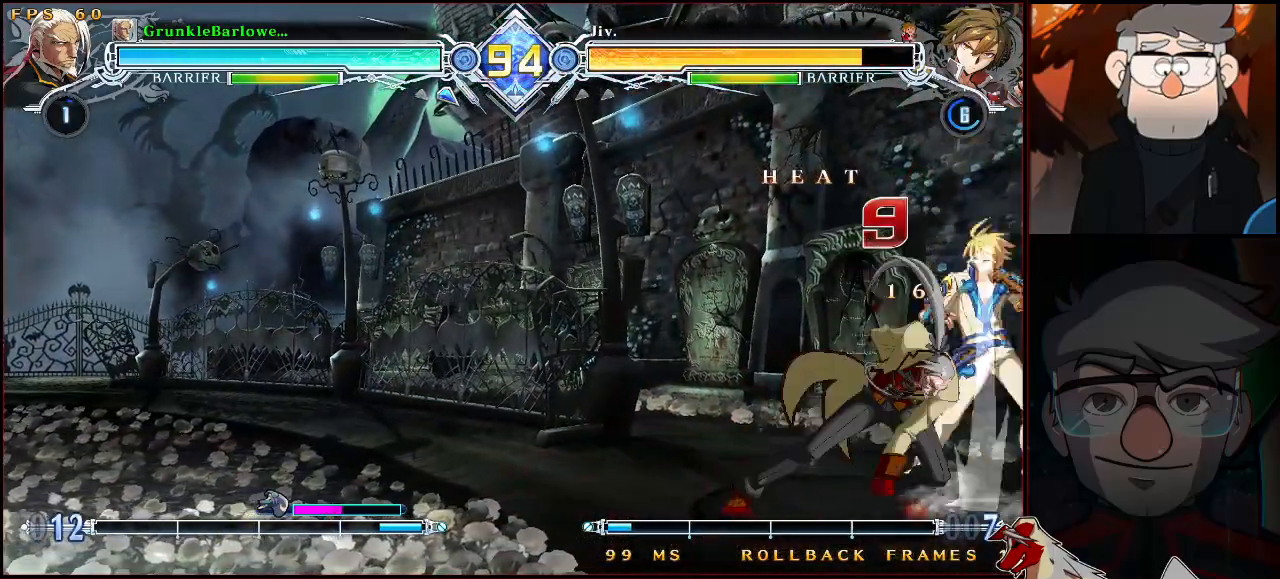
{"buttons": [], "left_stick": "center", "events": [[117, "CROSS", "down"], [200, "CROSS", "up"], [367, "SQUARE", "down"], [483, "SQUARE", "up"]]}
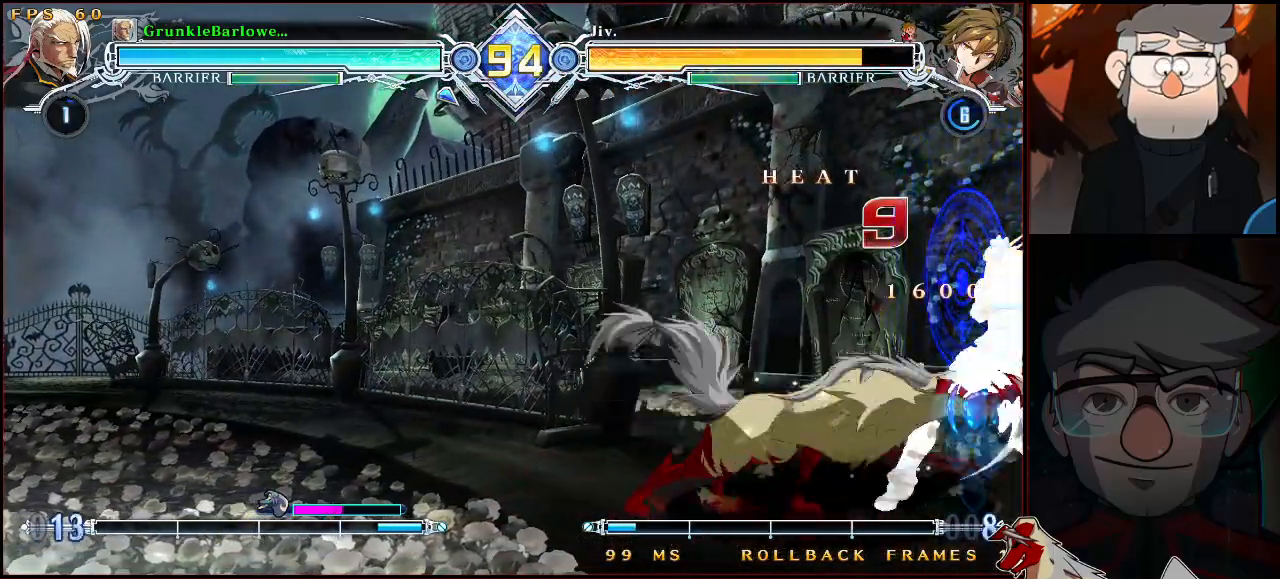
{"buttons": ["R1"], "left_stick": "center", "events": [[100, "SQUARE", "down"], [217, "SQUARE", "up"], [367, "R1", "down"]]}
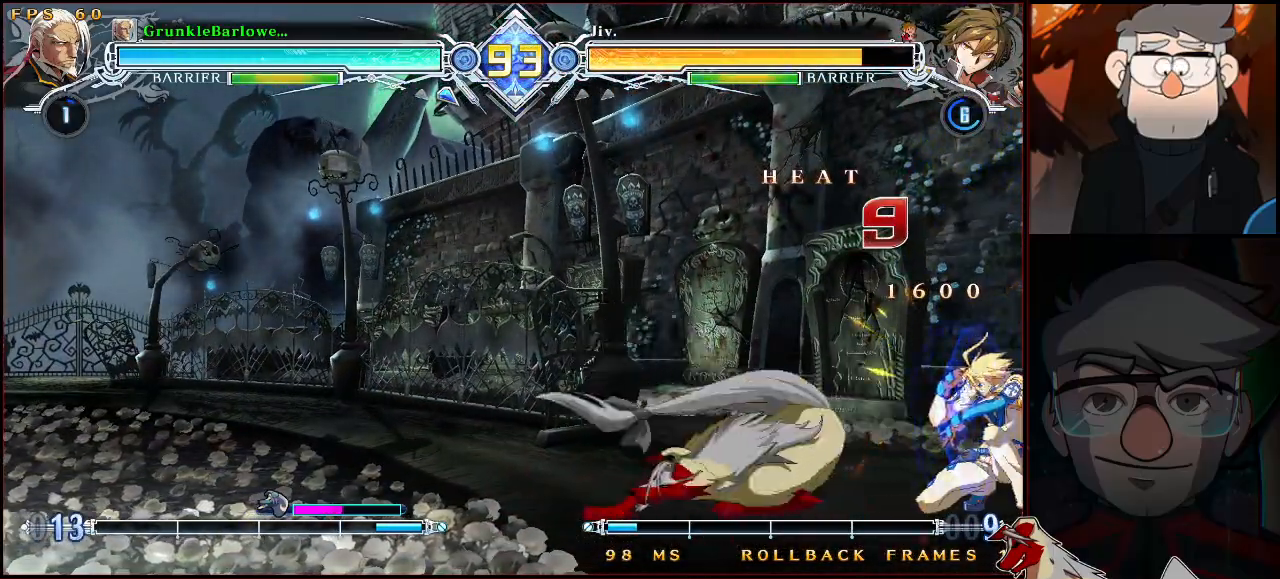
{"buttons": ["CROSS"], "left_stick": "center", "events": [[67, "R1", "up"], [100, "left_stick", "right"], [183, "CROSS", "down"], [283, "left_stick", "center"], [317, "CROSS", "up"], [450, "CROSS", "down"]]}
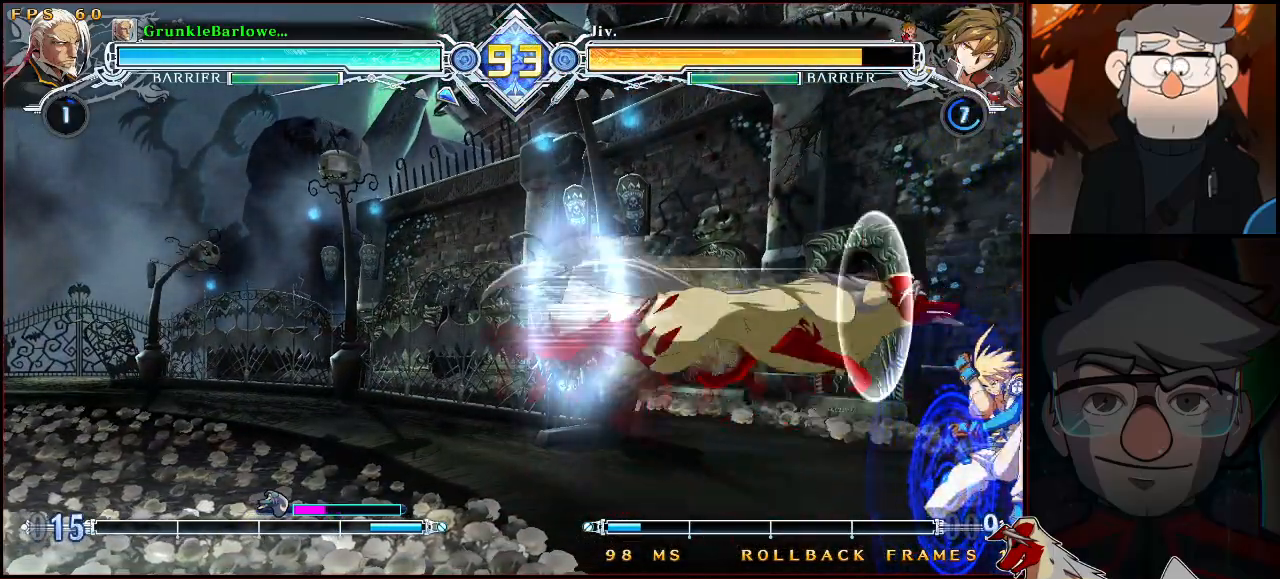
{"buttons": [], "left_stick": "down-left", "events": [[17, "CROSS", "up"], [83, "left_stick", "down-left"], [350, "SQUARE", "down"], [450, "SQUARE", "up"]]}
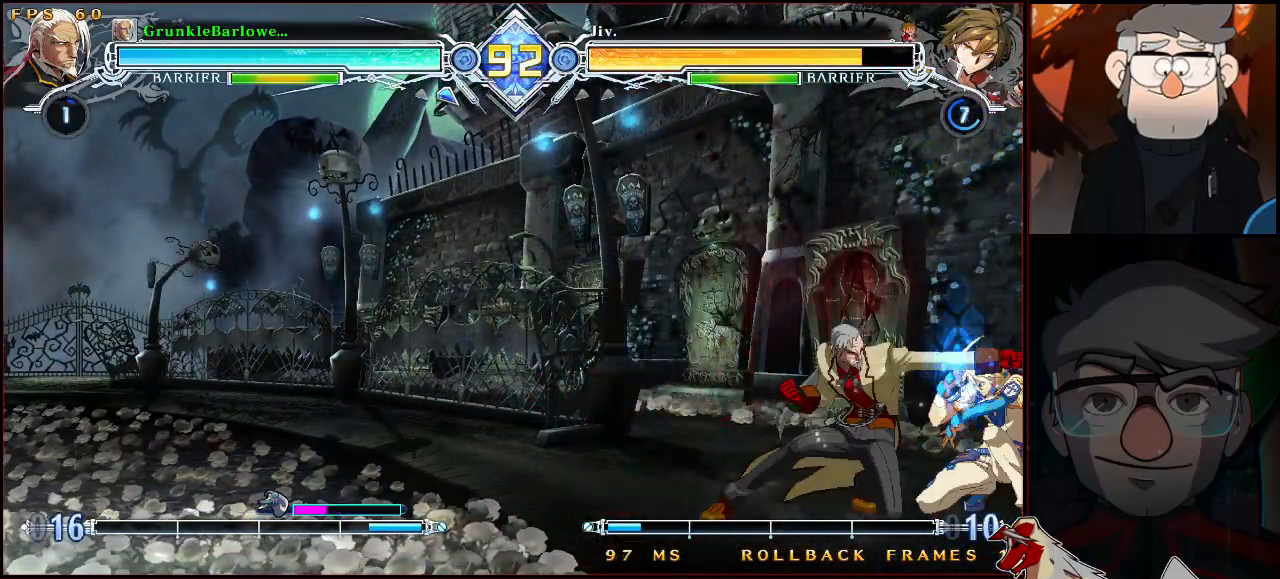
{"buttons": [], "left_stick": "down-left", "events": [[117, "SQUARE", "down"], [200, "SQUARE", "up"]]}
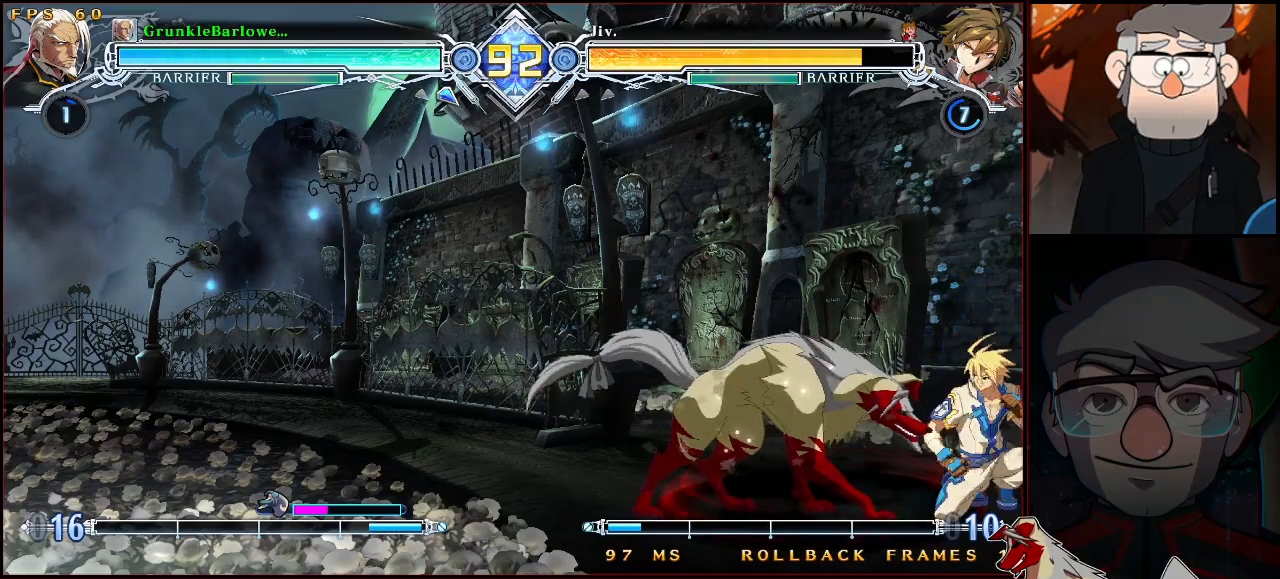
{"buttons": [], "left_stick": "center", "events": [[17, "left_stick", "center"], [67, "SQUARE", "down"], [150, "SQUARE", "up"], [300, "SQUARE", "down"], [467, "SQUARE", "up"]]}
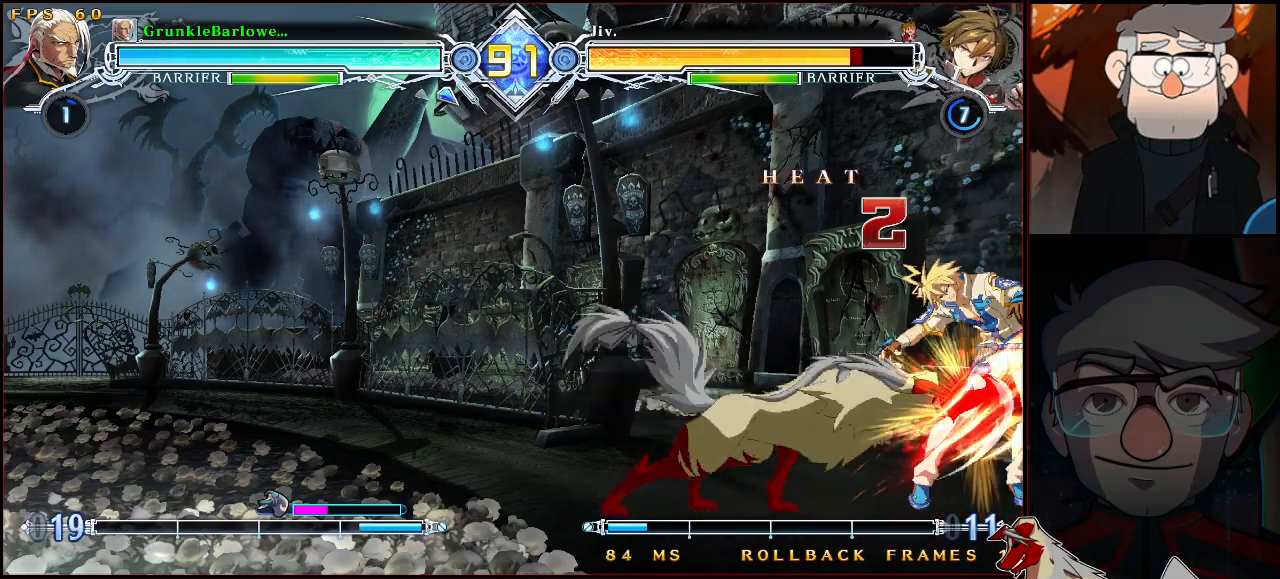
{"buttons": [], "left_stick": "down-left", "events": [[33, "left_stick", "right"], [100, "SQUARE", "down"], [183, "SQUARE", "up"], [283, "R1", "down"], [283, "left_stick", "center"], [400, "R1", "up"], [467, "left_stick", "down-left"]]}
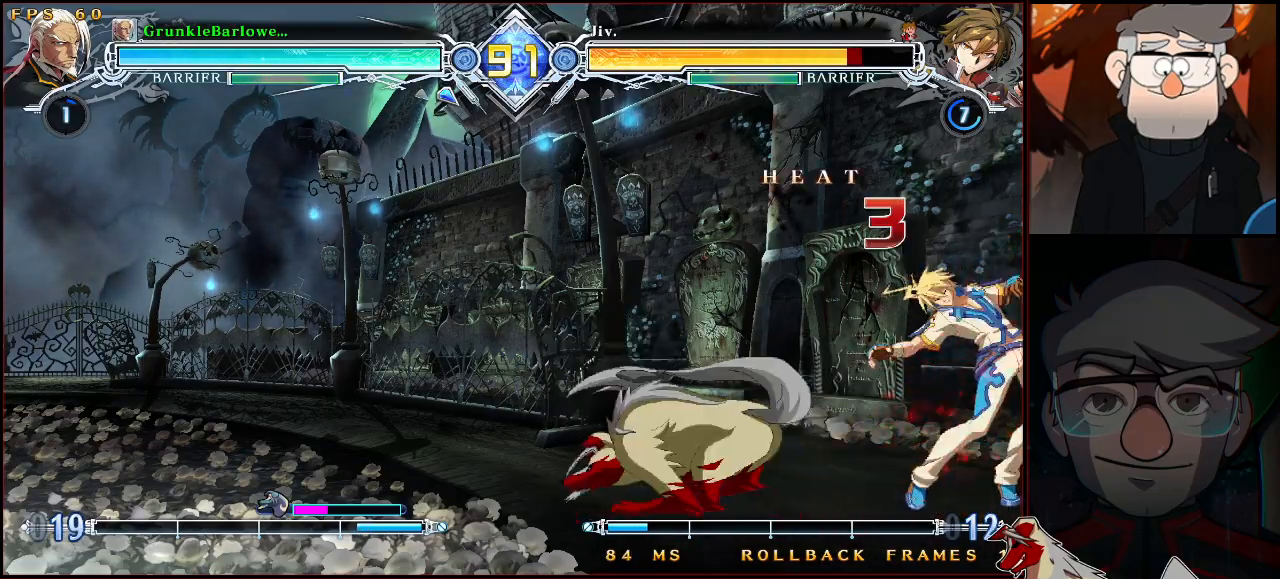
{"buttons": [], "left_stick": "center", "events": [[33, "left_stick", "down-right"], [100, "left_stick", "center"], [117, "SQUARE", "down"], [200, "SQUARE", "up"]]}
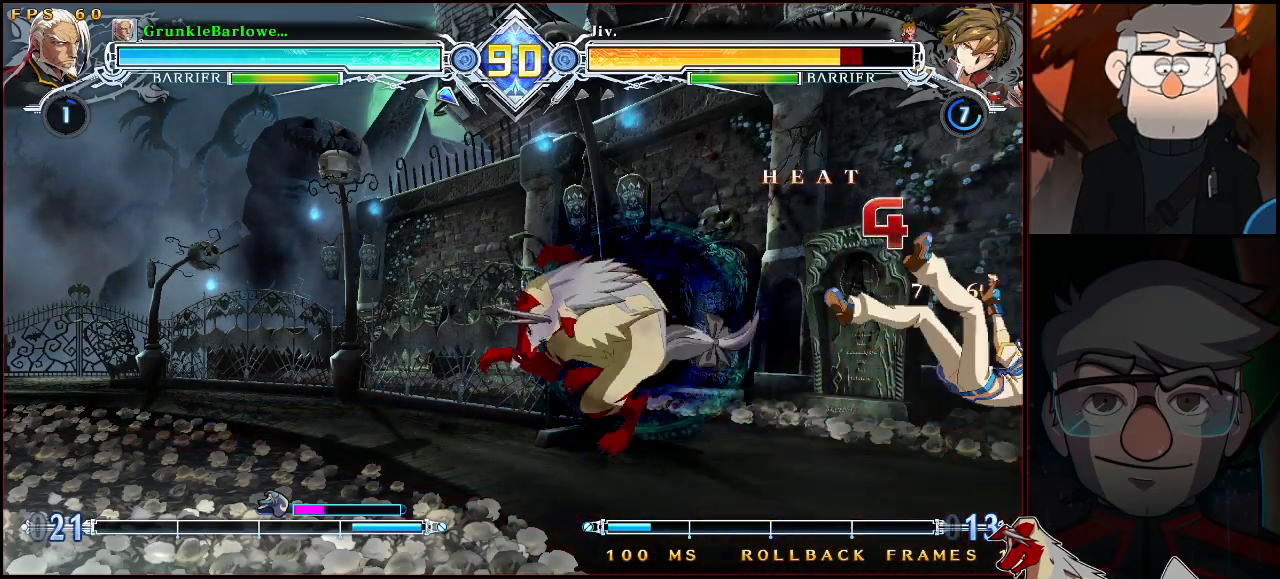
{"buttons": ["CROSS"], "left_stick": "center", "events": [[500, "CROSS", "down"]]}
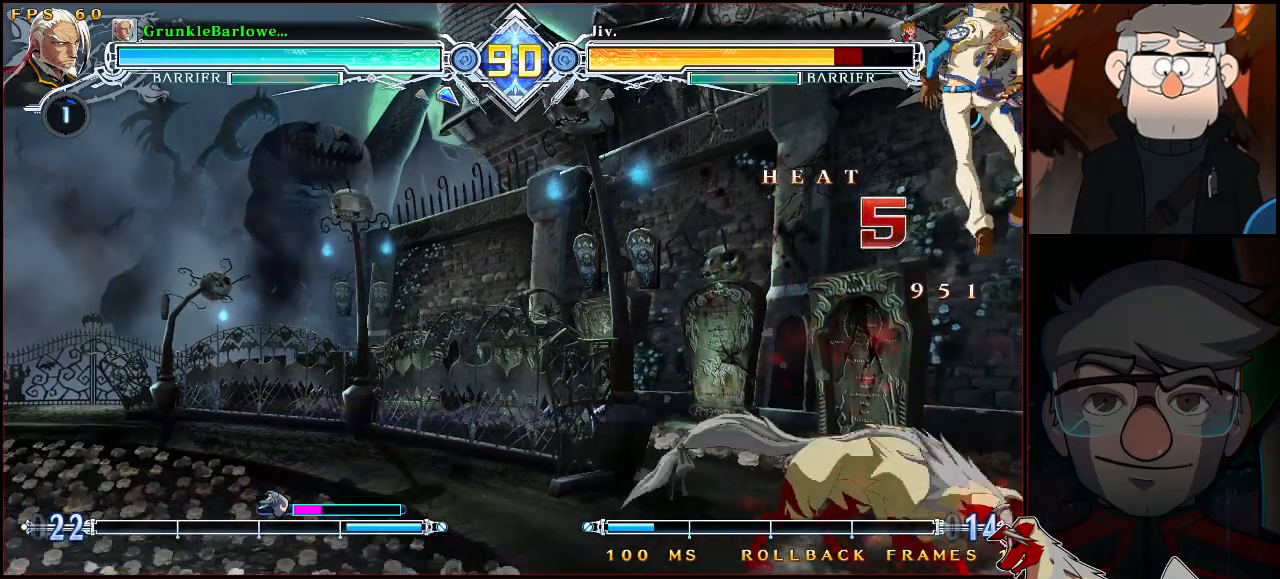
{"buttons": [], "left_stick": "center", "events": [[100, "left_stick", "right"], [117, "SQUARE", "down"], [150, "CROSS", "up"], [183, "left_stick", "center"], [200, "SQUARE", "up"]]}
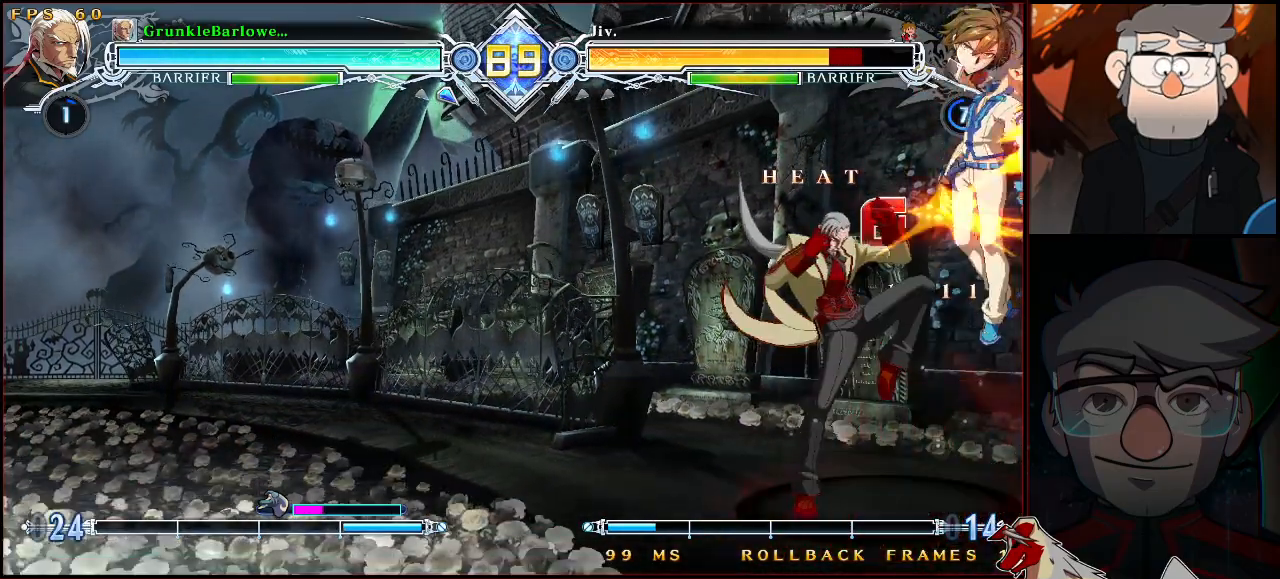
{"buttons": [], "left_stick": "center", "events": [[317, "left_stick", "down"], [367, "SQUARE", "down"], [450, "SQUARE", "up"], [450, "left_stick", "center"]]}
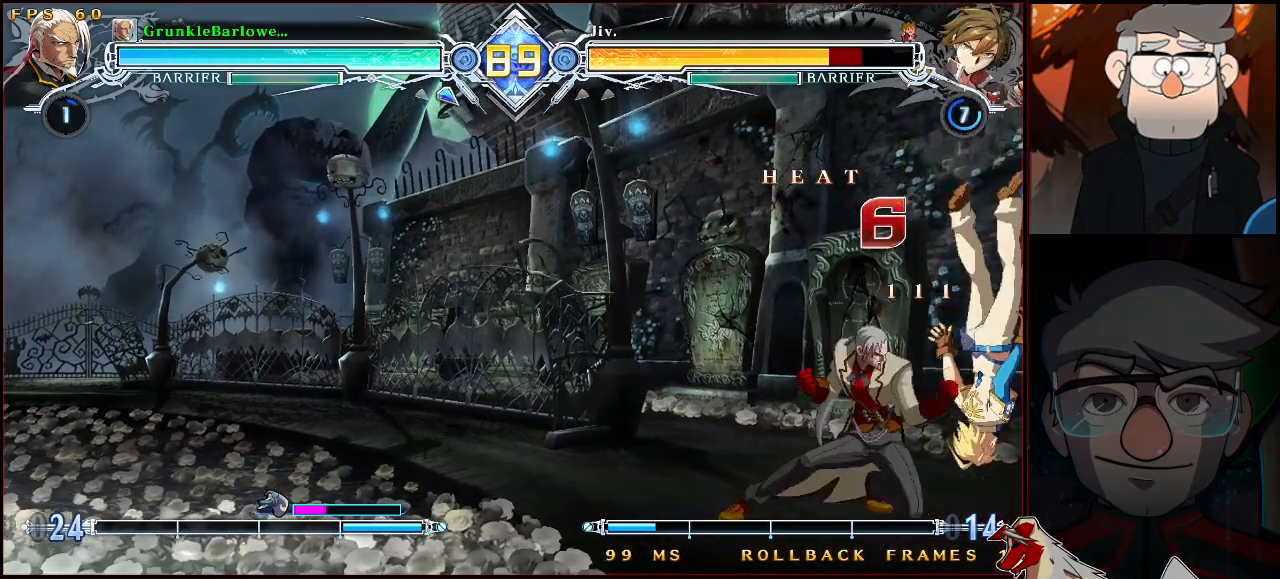
{"buttons": ["R1"], "left_stick": "center", "events": [[67, "TRIANGLE", "down"], [150, "TRIANGLE", "up"], [367, "left_stick", "down"], [400, "R1", "down"], [483, "left_stick", "center"]]}
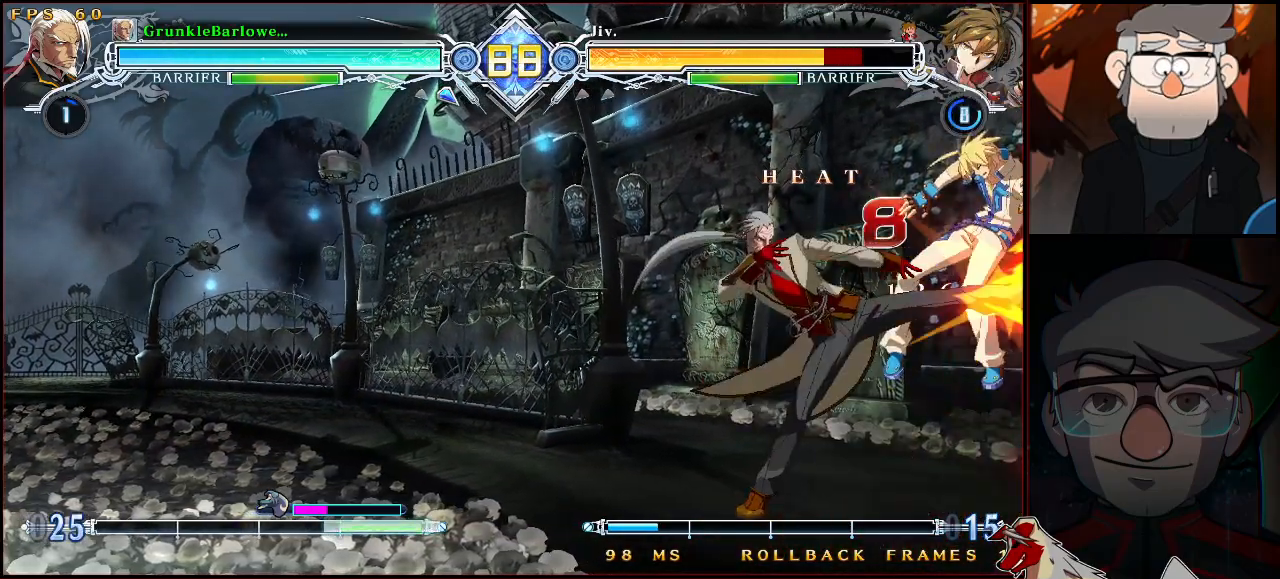
{"buttons": ["TRIANGLE"], "left_stick": "center", "events": [[33, "R1", "up"], [233, "left_stick", "down"], [367, "left_stick", "up-right"], [483, "left_stick", "center"], [500, "TRIANGLE", "down"]]}
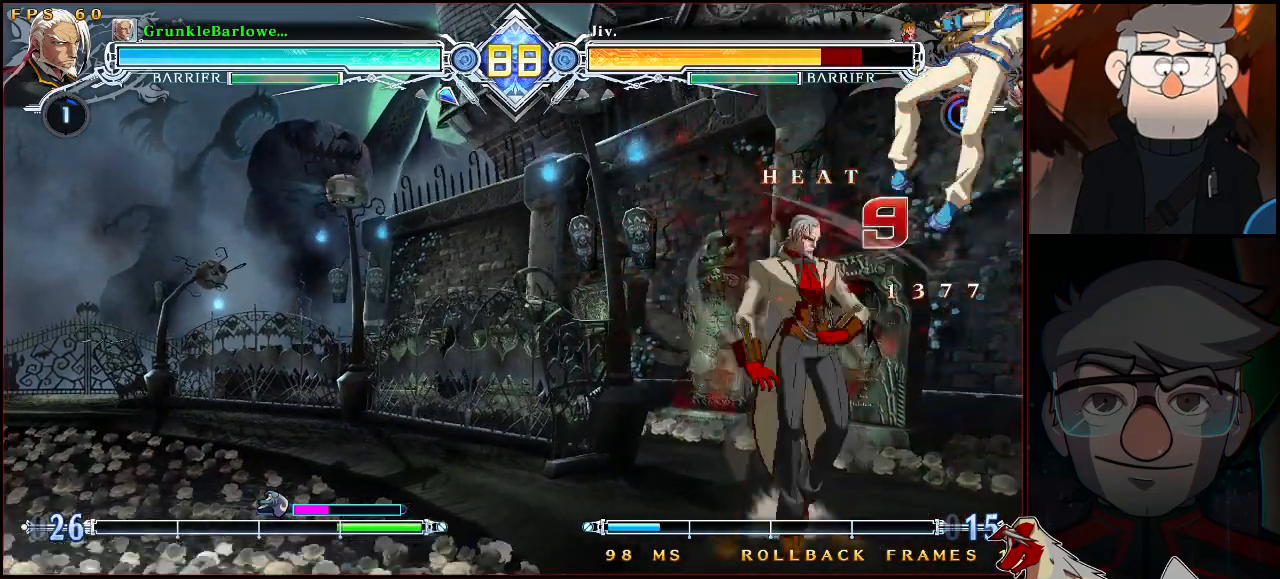
{"buttons": [], "left_stick": "center", "events": [[100, "TRIANGLE", "up"], [217, "left_stick", "up"], [317, "TRIANGLE", "down"], [317, "left_stick", "center"], [400, "TRIANGLE", "up"]]}
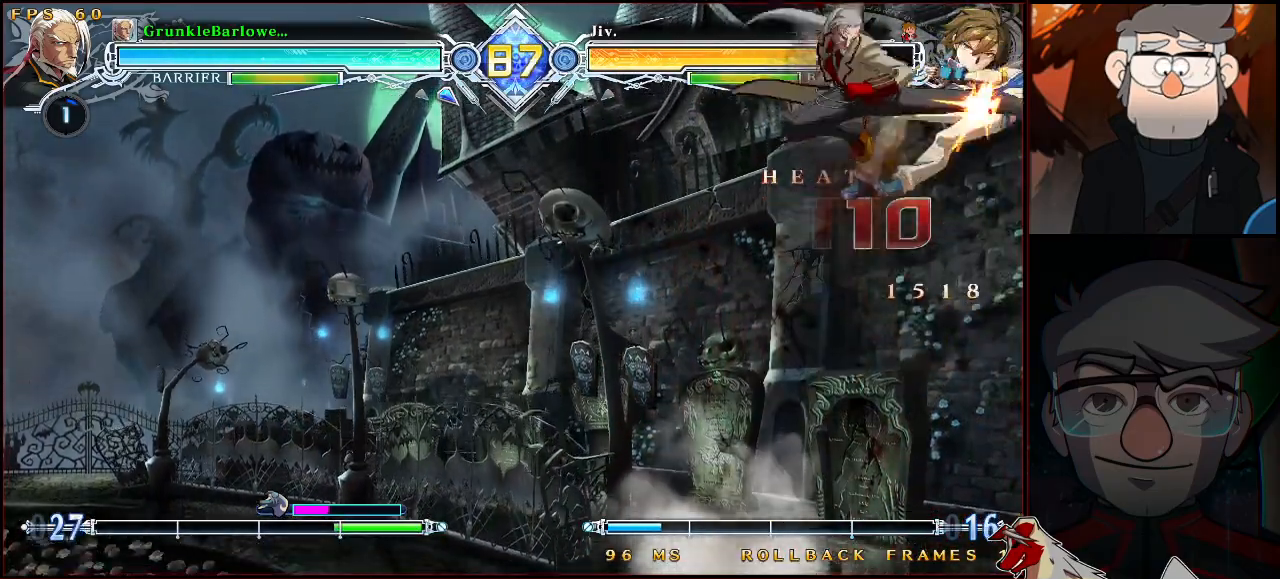
{"buttons": [], "left_stick": "center", "events": [[67, "R1", "down"], [117, "R1", "up"]]}
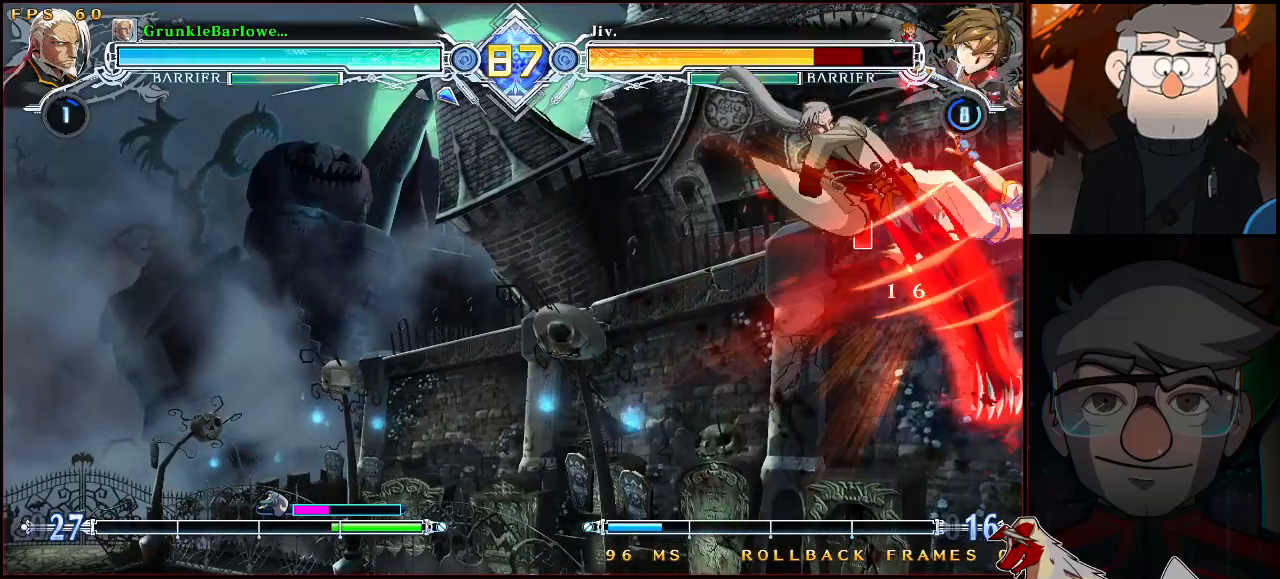
{"buttons": [], "left_stick": "center", "events": [[383, "left_stick", "right"], [450, "left_stick", "center"]]}
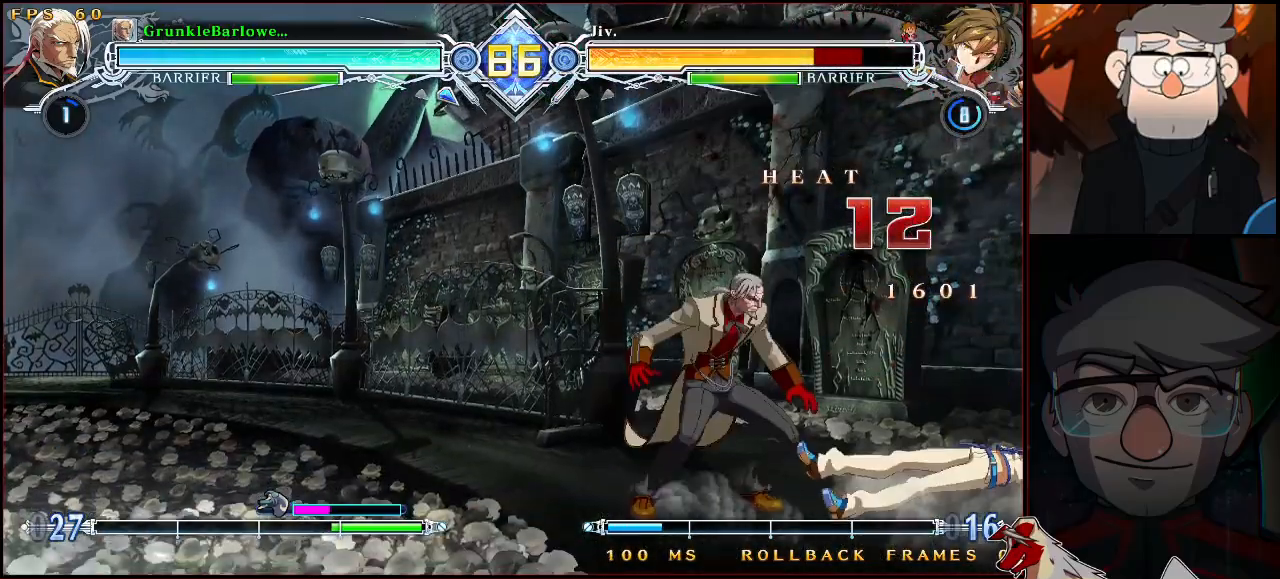
{"buttons": [], "left_stick": "down-left", "events": [[17, "left_stick", "right"], [117, "left_stick", "center"], [267, "left_stick", "down-left"], [317, "SQUARE", "down"], [450, "SQUARE", "up"]]}
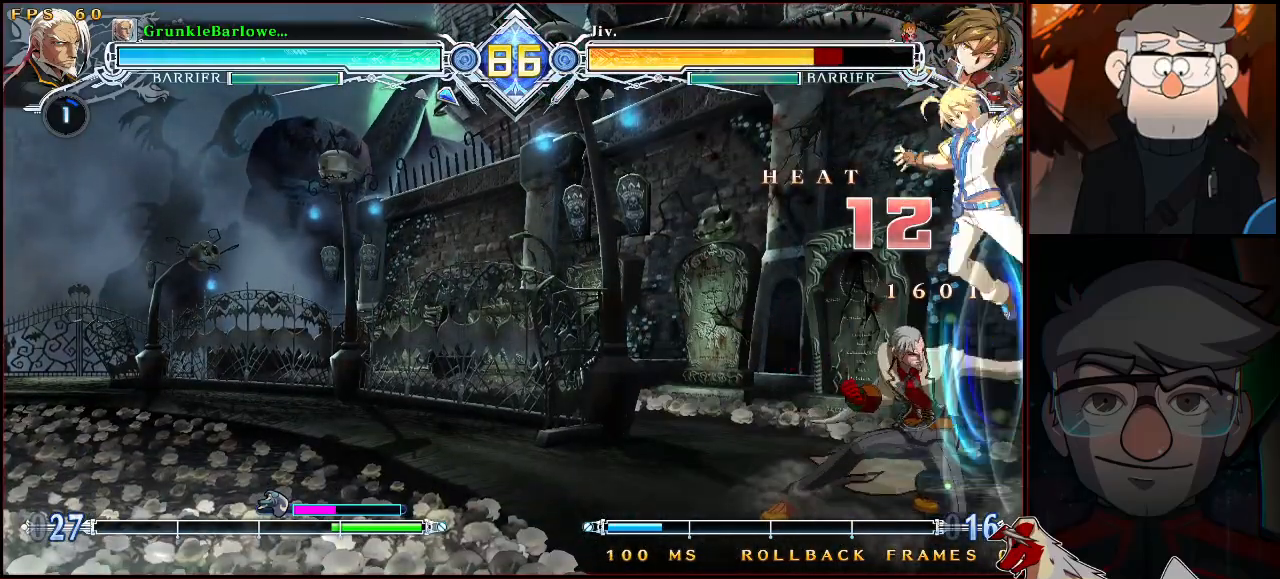
{"buttons": ["SQUARE"], "left_stick": "down-left", "events": [[200, "SQUARE", "down"], [283, "SQUARE", "up"], [433, "SQUARE", "down"]]}
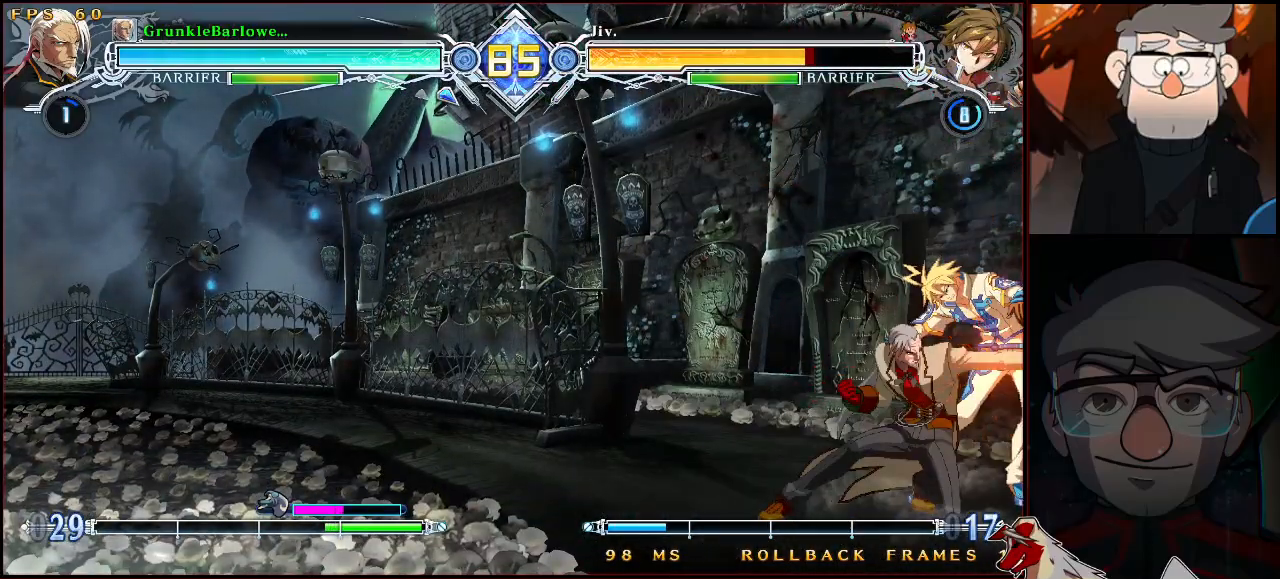
{"buttons": ["SQUARE", "TRIANGLE"], "left_stick": "center", "events": [[67, "SQUARE", "up"], [117, "left_stick", "center"], [200, "SQUARE", "down"], [200, "TRIANGLE", "down"]]}
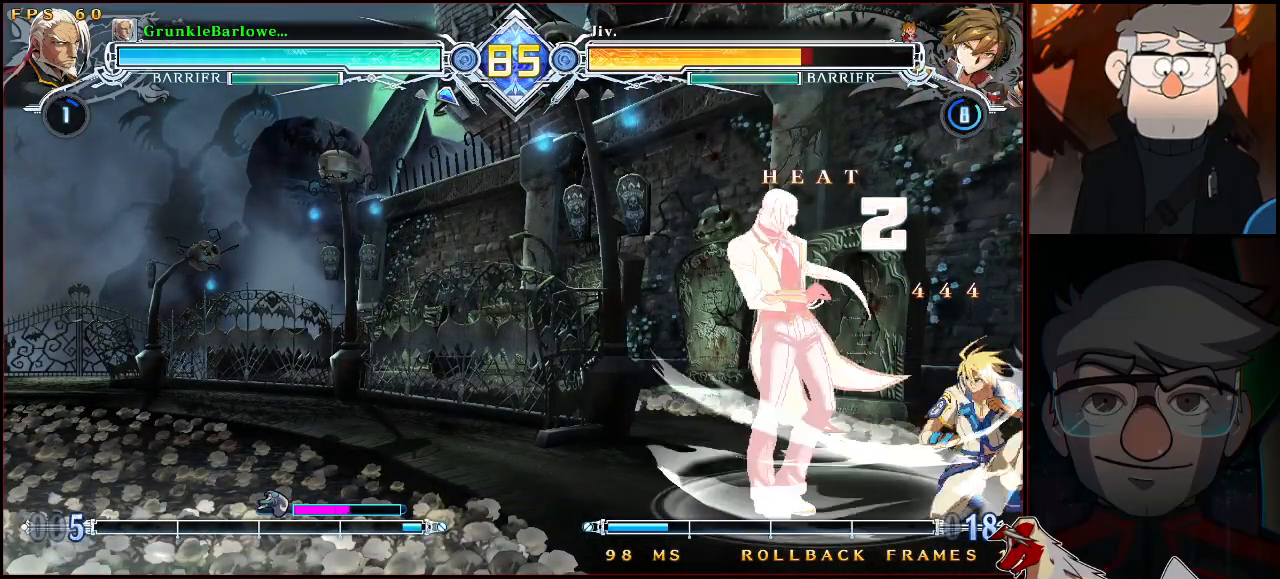
{"buttons": [], "left_stick": "center", "events": [[67, "SQUARE", "up"], [67, "TRIANGLE", "up"]]}
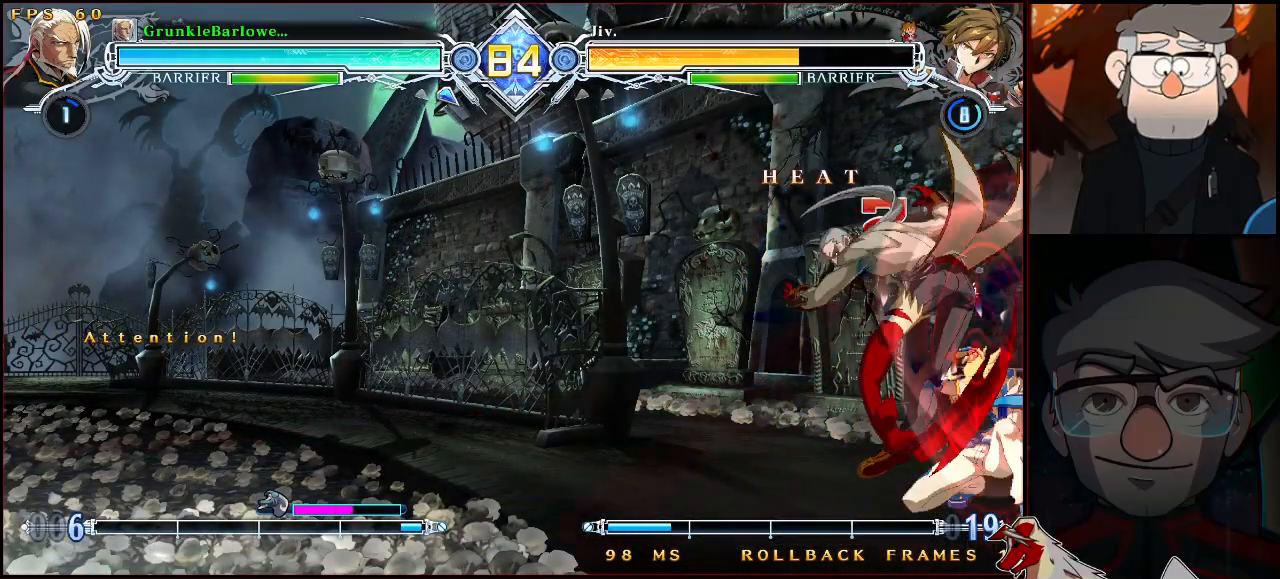
{"buttons": [], "left_stick": "center", "events": [[300, "left_stick", "down"], [317, "TRIANGLE", "down"], [400, "TRIANGLE", "up"], [400, "left_stick", "center"]]}
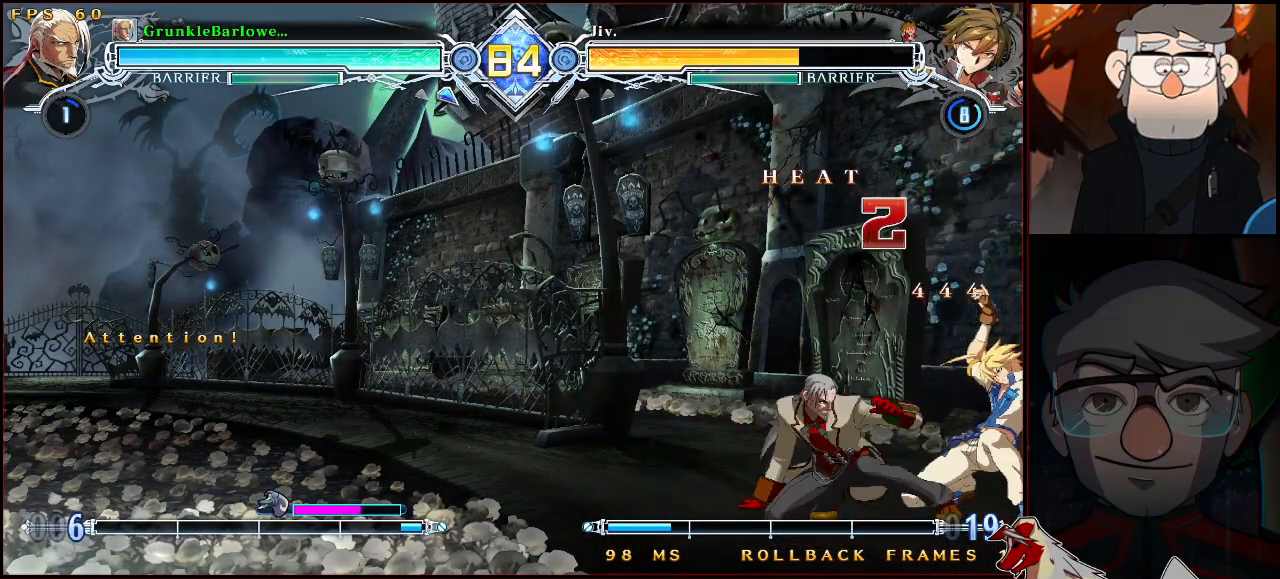
{"buttons": ["R1"], "left_stick": "center", "events": [[33, "R1", "down"], [233, "R1", "up"], [317, "left_stick", "down"], [483, "R1", "down"], [483, "left_stick", "center"]]}